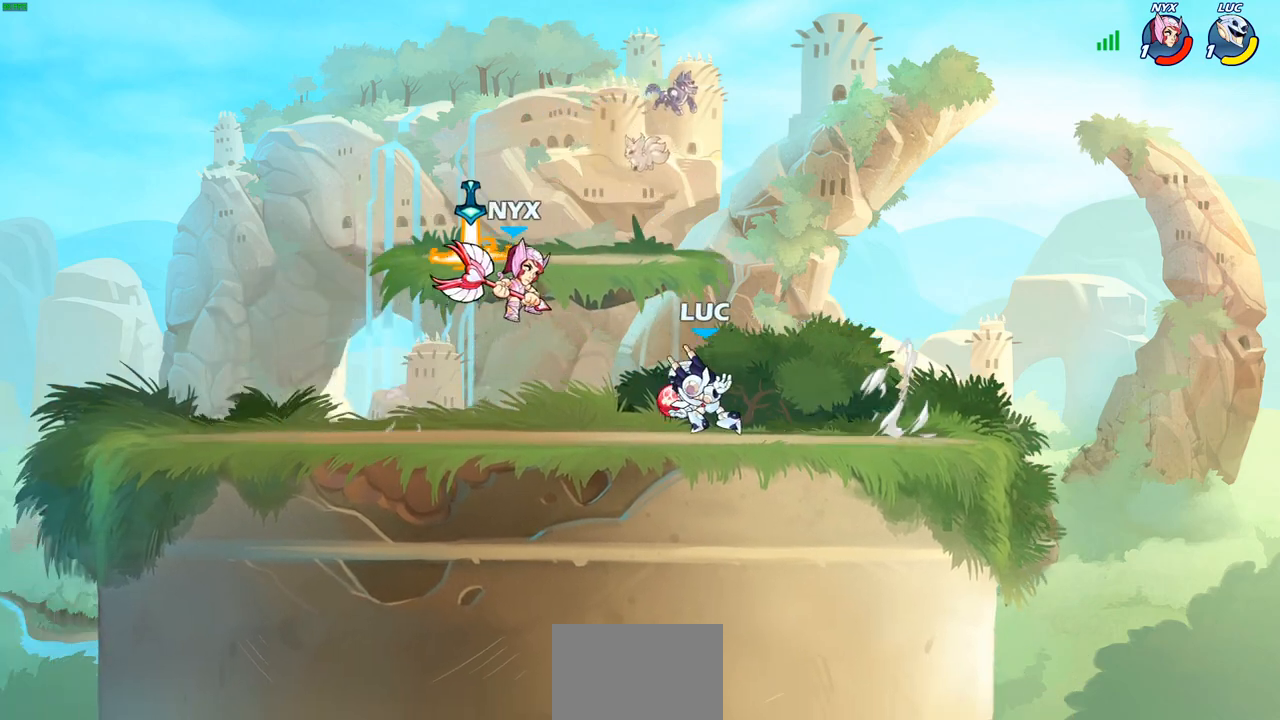
Gameplay with a controller (PlayStation layout); each line is a JSON object with the inputs held at the frame after it (dt_ms = milliseconds from this image to that frame). "events" lists button and stick changes between this image and that frame as [ms after this image, input, new state], when the widget could be followed in between. Not read: L3 R3 right_stick.
{"dt_ms": 500, "buttons": [], "left_stick": "right", "events": [[283, "left_stick", "right"]]}
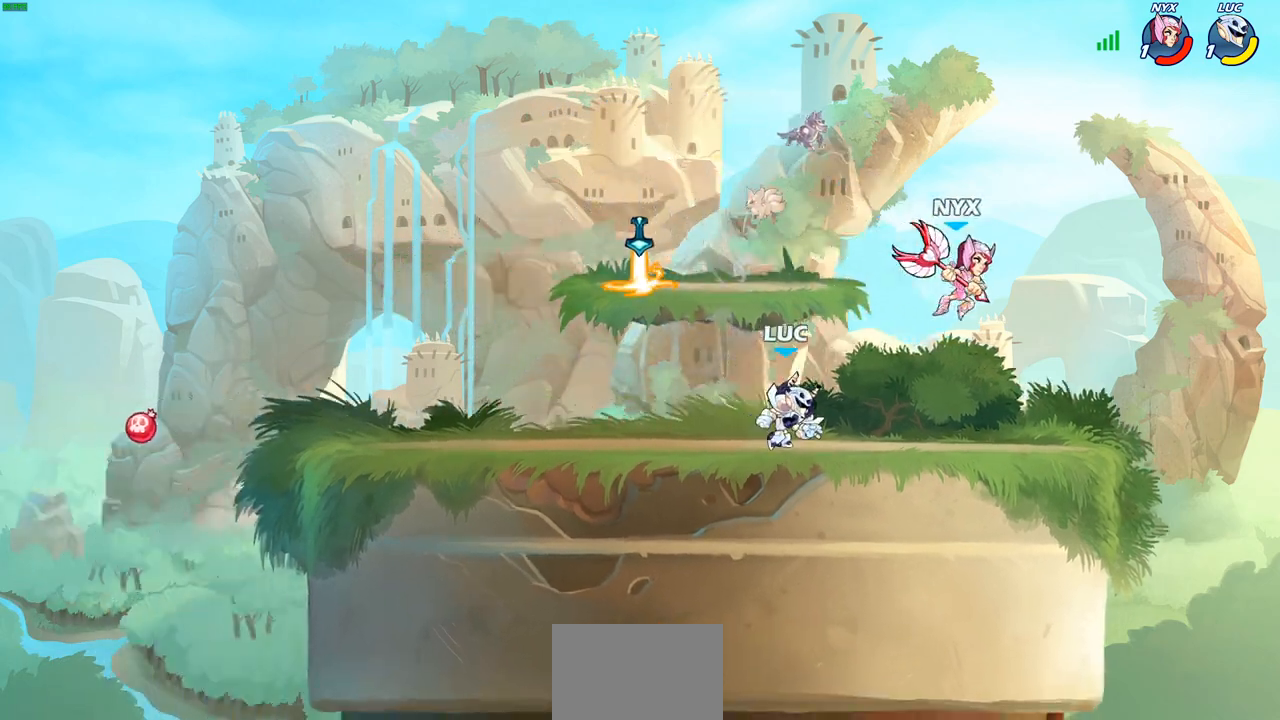
{"dt_ms": 500, "buttons": [], "left_stick": "center", "events": [[17, "R1", "down"], [17, "R2", "down"], [33, "left_stick", "center"], [217, "R1", "up"], [217, "R2", "up"], [350, "SQUARE", "down"], [433, "SQUARE", "up"]]}
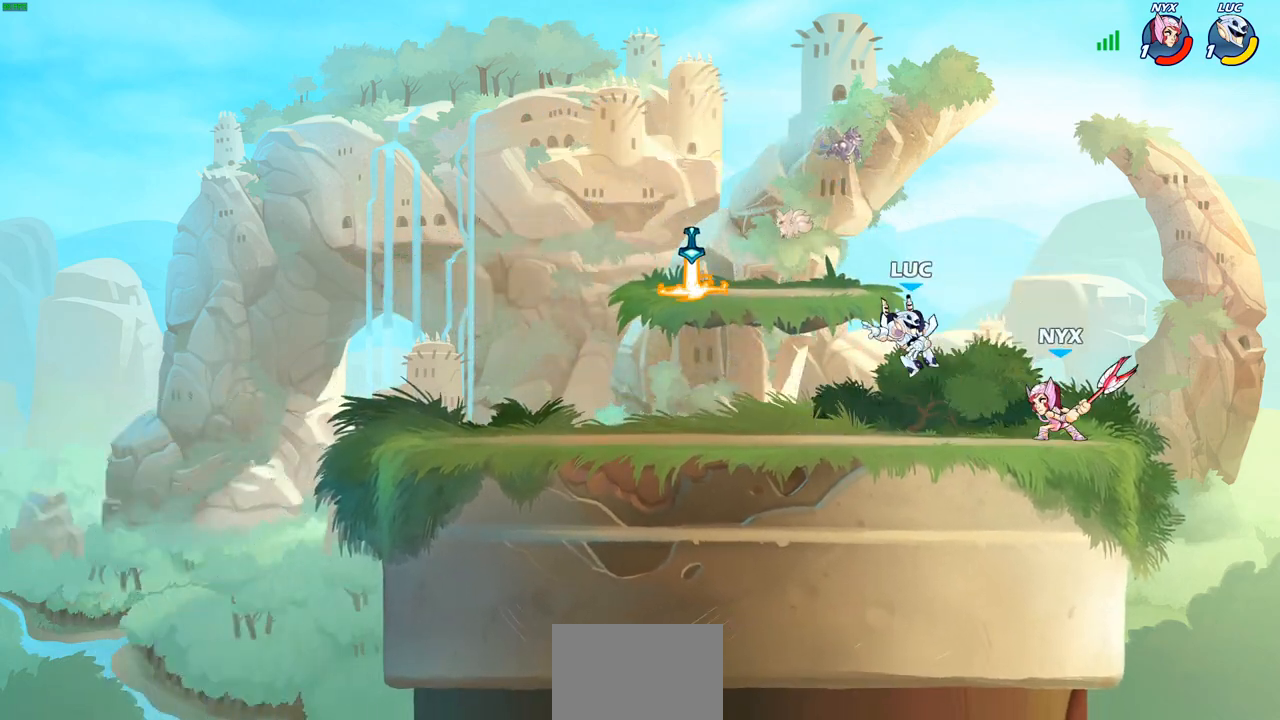
{"dt_ms": 500, "buttons": ["R2"], "left_stick": "up-right", "events": [[183, "left_stick", "up"], [200, "CROSS", "down"], [317, "R2", "down"], [383, "CROSS", "up"], [383, "R1", "down"], [433, "left_stick", "up-right"], [467, "R1", "up"]]}
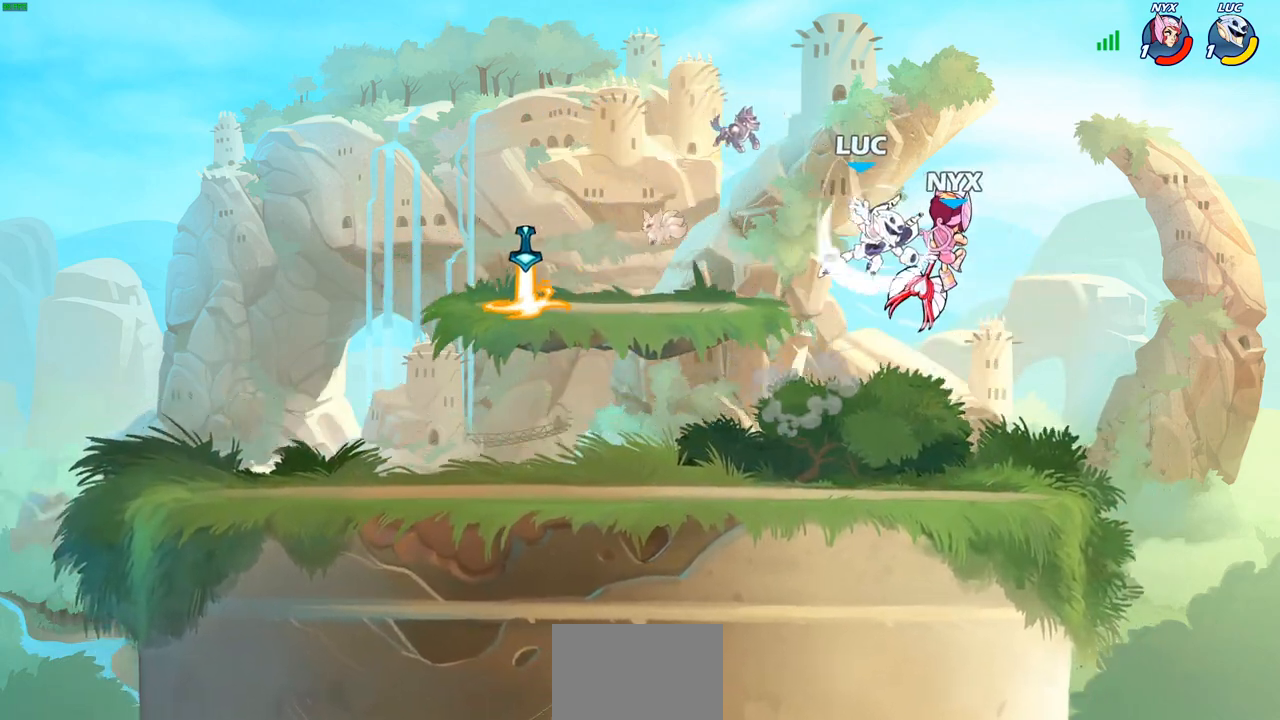
{"dt_ms": 500, "buttons": ["SQUARE"], "left_stick": "center", "events": [[83, "R2", "up"], [100, "left_stick", "down"], [267, "SQUARE", "down"], [267, "left_stick", "center"], [333, "SQUARE", "up"], [467, "SQUARE", "down"]]}
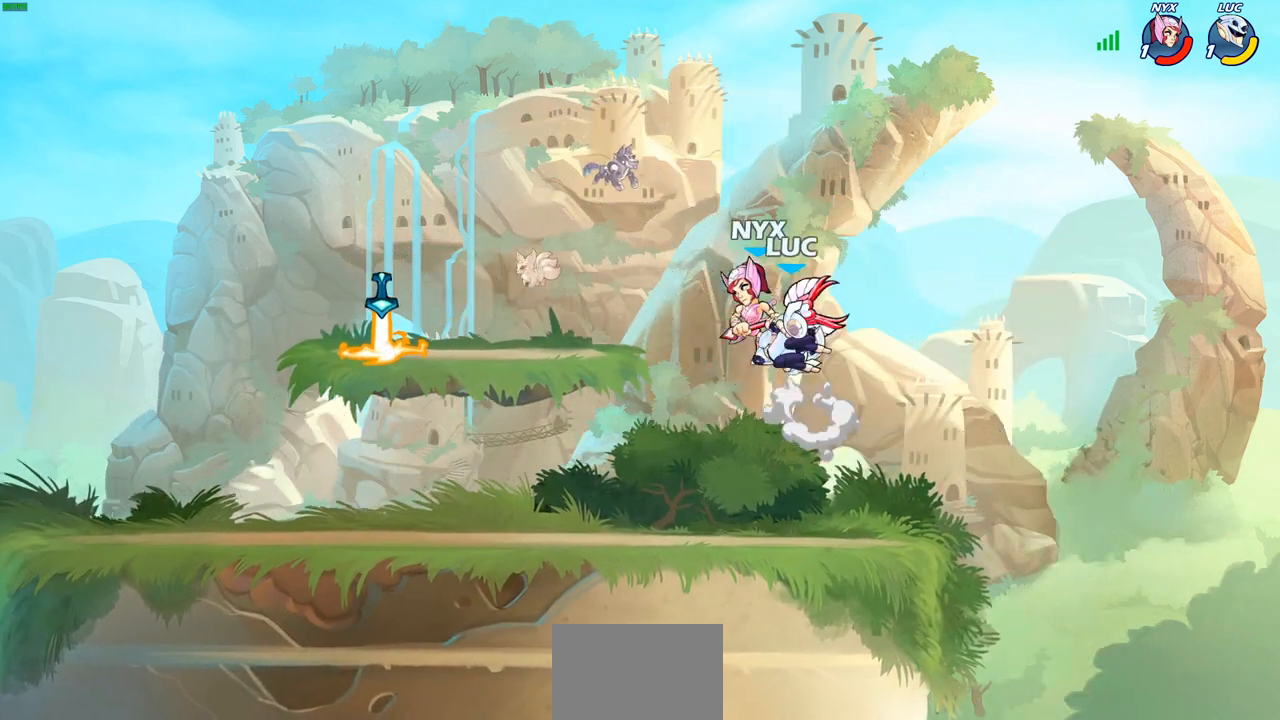
{"dt_ms": 500, "buttons": [], "left_stick": "right", "events": [[67, "SQUARE", "up"], [167, "SQUARE", "down"], [183, "left_stick", "right"], [267, "SQUARE", "up"]]}
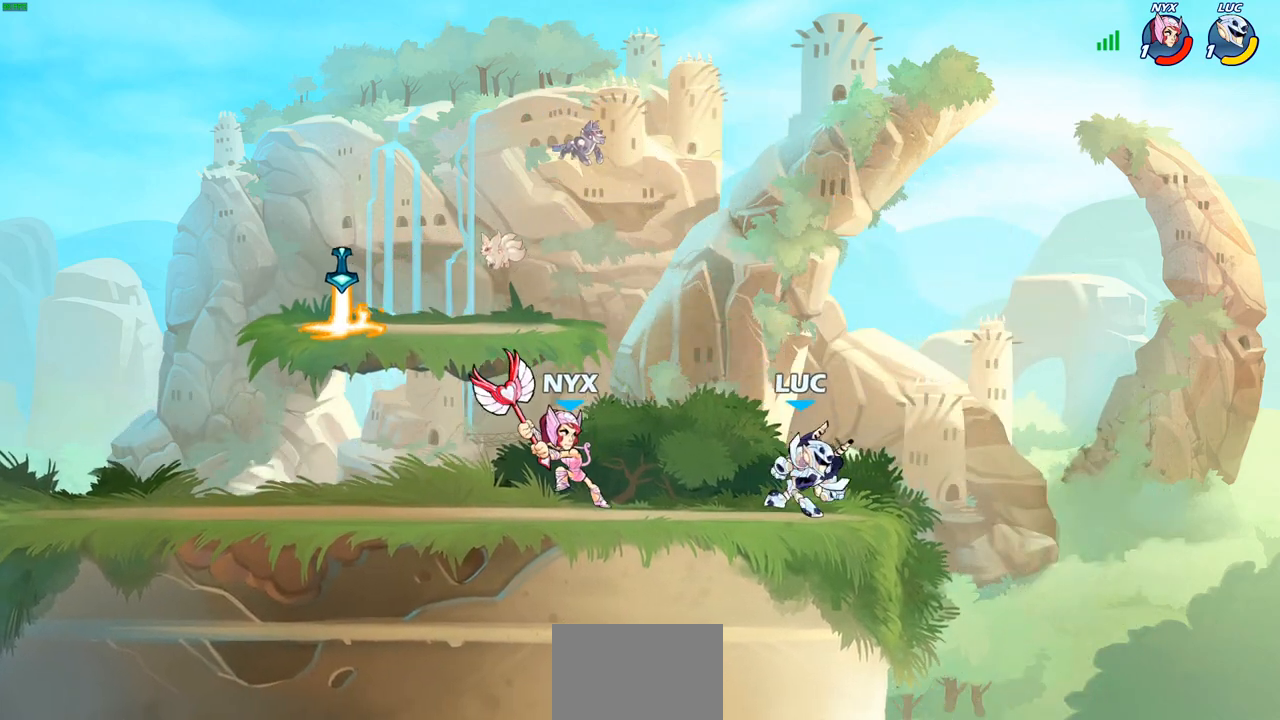
{"dt_ms": 500, "buttons": ["SQUARE", "R2"], "left_stick": "down-left", "events": [[167, "left_stick", "up"], [217, "left_stick", "left"], [350, "R2", "down"], [367, "left_stick", "down-left"], [433, "SQUARE", "down"]]}
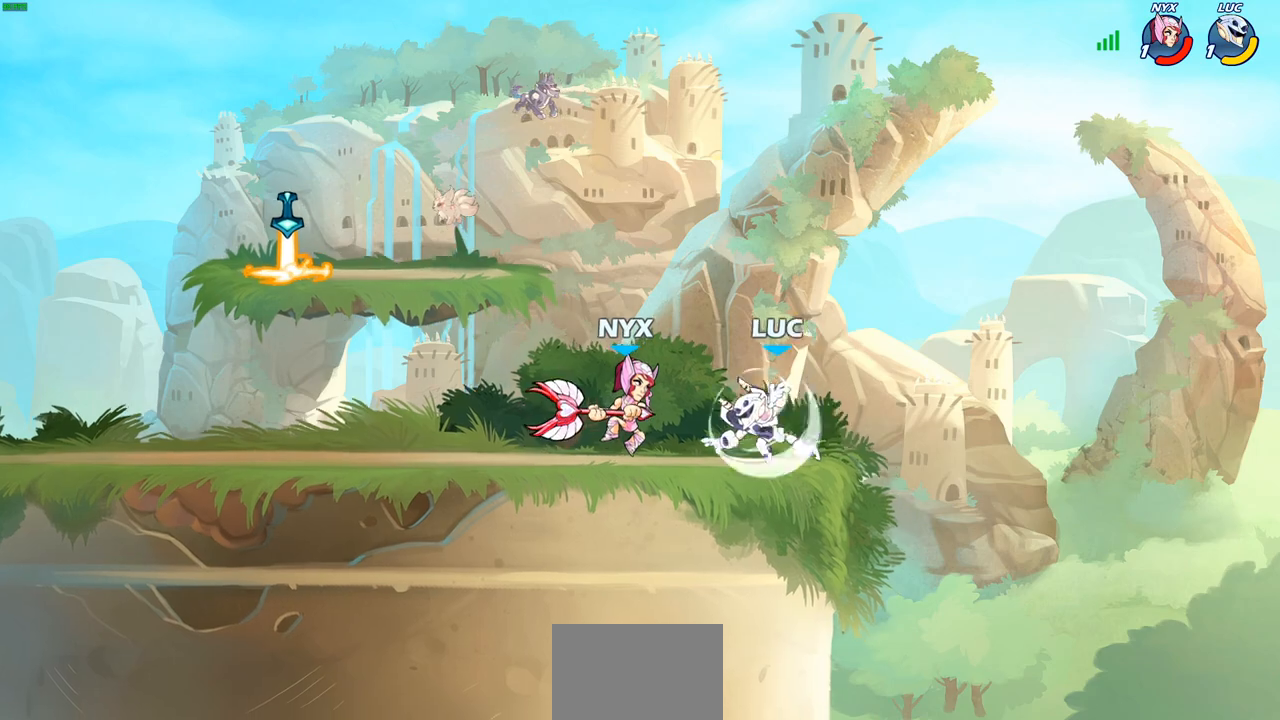
{"dt_ms": 500, "buttons": [], "left_stick": "center", "events": [[33, "SQUARE", "up"], [50, "R2", "up"], [67, "left_stick", "left"], [150, "SQUARE", "down"], [250, "SQUARE", "up"], [250, "left_stick", "center"]]}
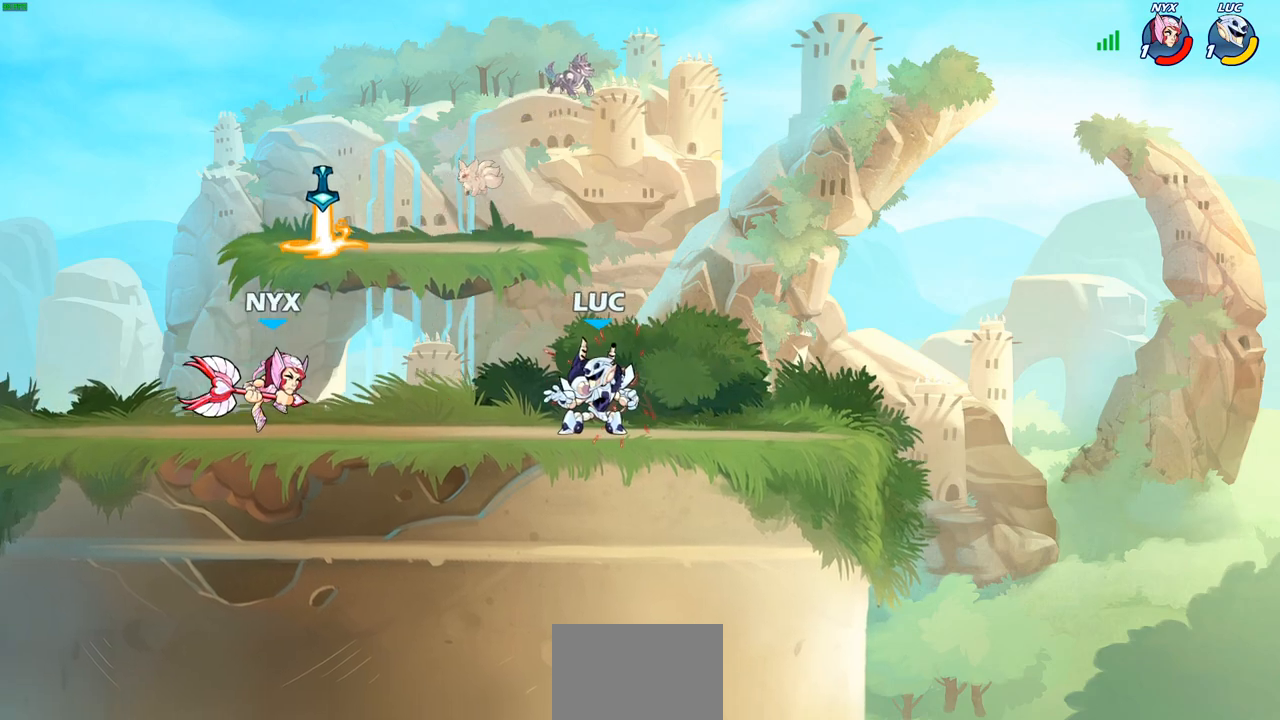
{"dt_ms": 500, "buttons": [], "left_stick": "center", "events": []}
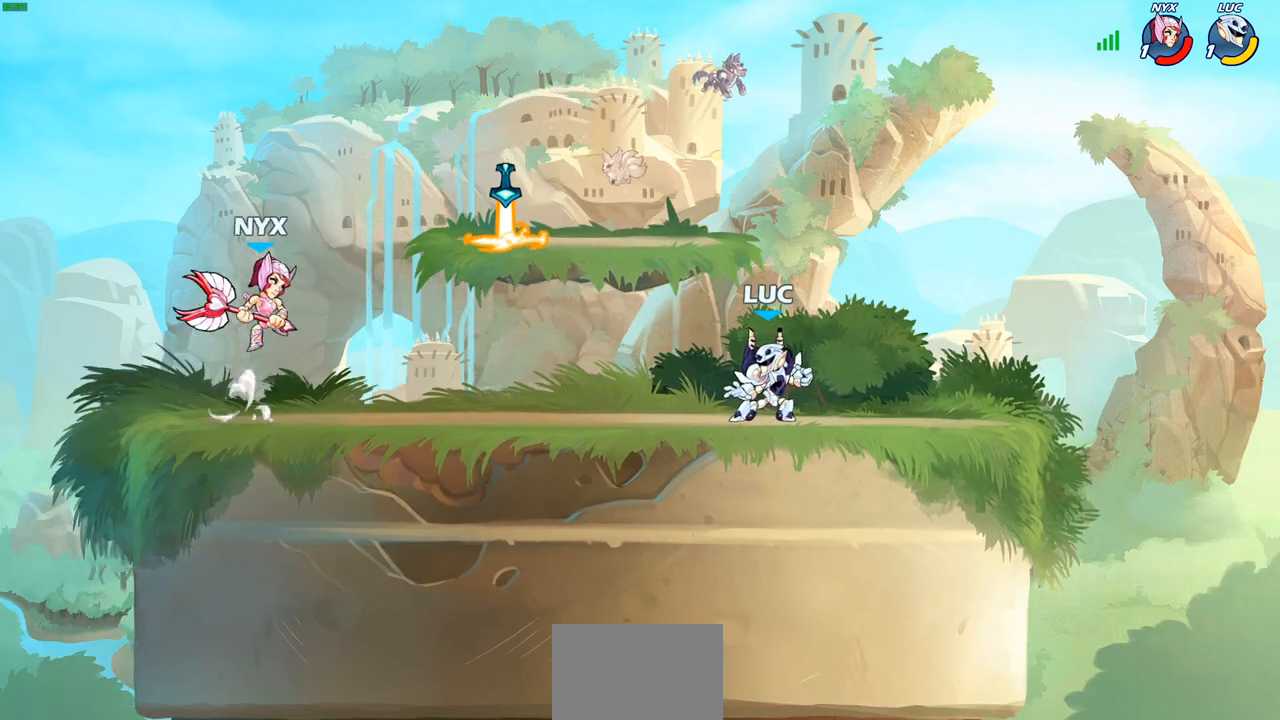
{"dt_ms": 500, "buttons": [], "left_stick": "left", "events": [[100, "left_stick", "left"], [117, "R2", "down"], [133, "CIRCLE", "down"], [217, "CIRCLE", "up"], [217, "R2", "up"], [233, "left_stick", "center"], [400, "left_stick", "left"]]}
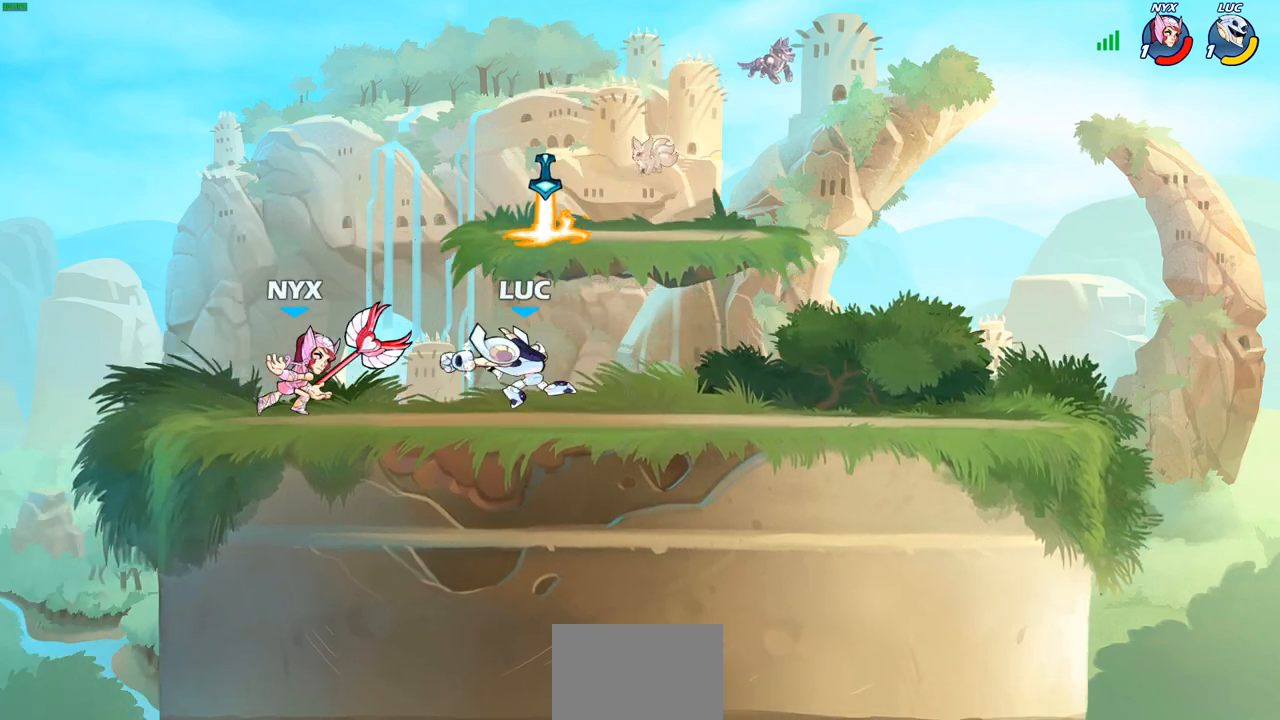
{"dt_ms": 500, "buttons": ["CROSS", "R1", "R2"], "left_stick": "up", "events": [[167, "left_stick", "center"], [450, "CROSS", "down"], [467, "left_stick", "up"], [500, "R1", "down"], [500, "R2", "down"]]}
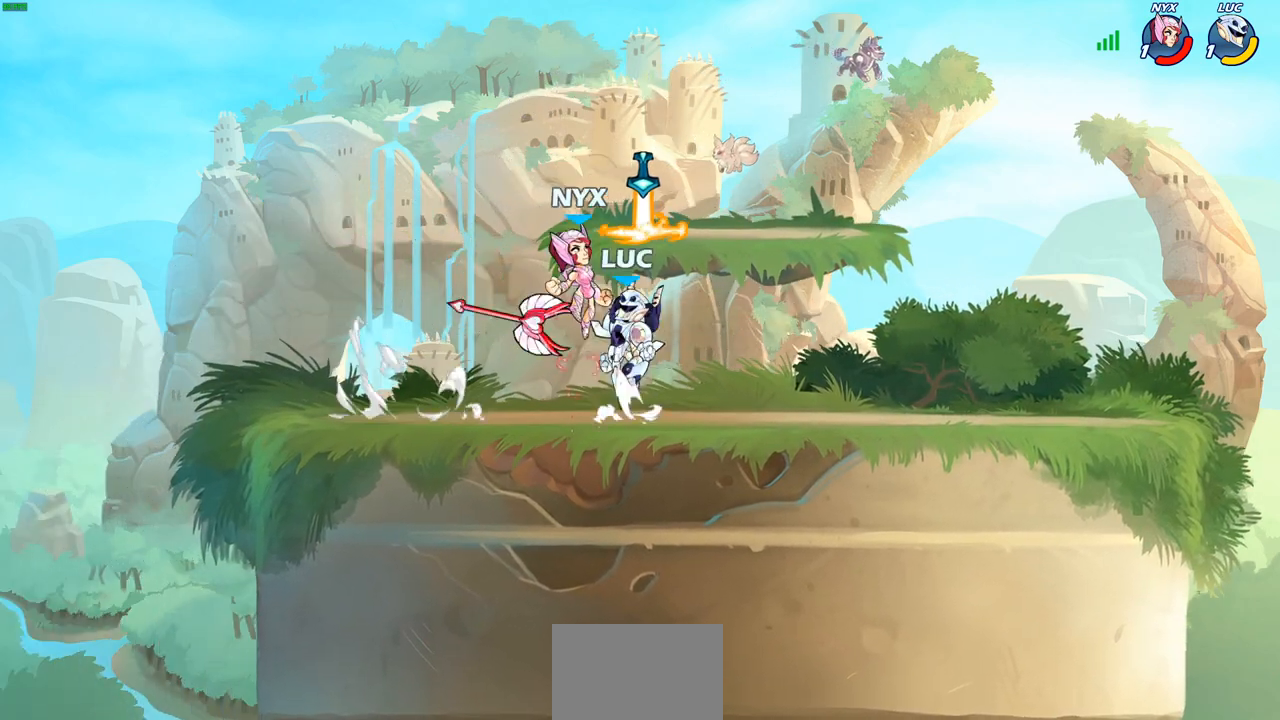
{"dt_ms": 500, "buttons": [], "left_stick": "up-right", "events": [[83, "CROSS", "up"], [267, "left_stick", "down-right"], [417, "R1", "up"], [417, "R2", "up"], [417, "left_stick", "up-right"]]}
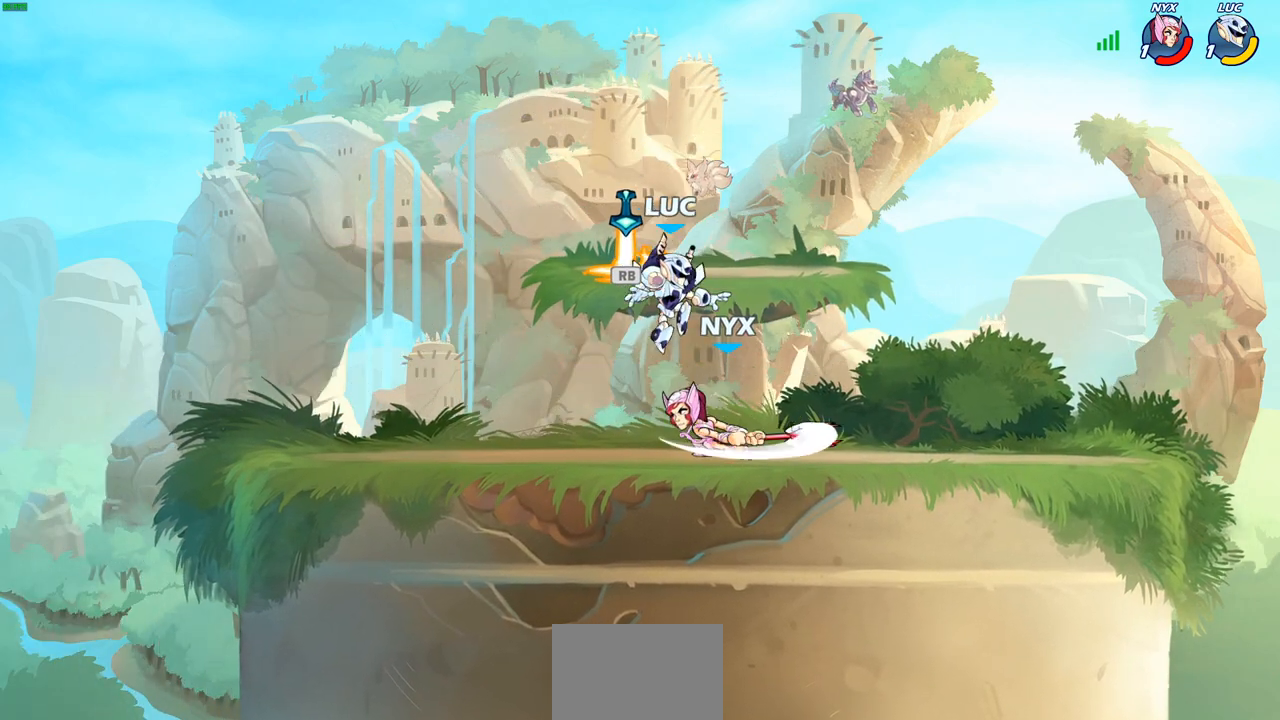
{"dt_ms": 500, "buttons": [], "left_stick": "center", "events": [[117, "left_stick", "left"], [233, "SQUARE", "down"], [233, "left_stick", "center"], [317, "SQUARE", "up"], [400, "SQUARE", "down"], [500, "SQUARE", "up"]]}
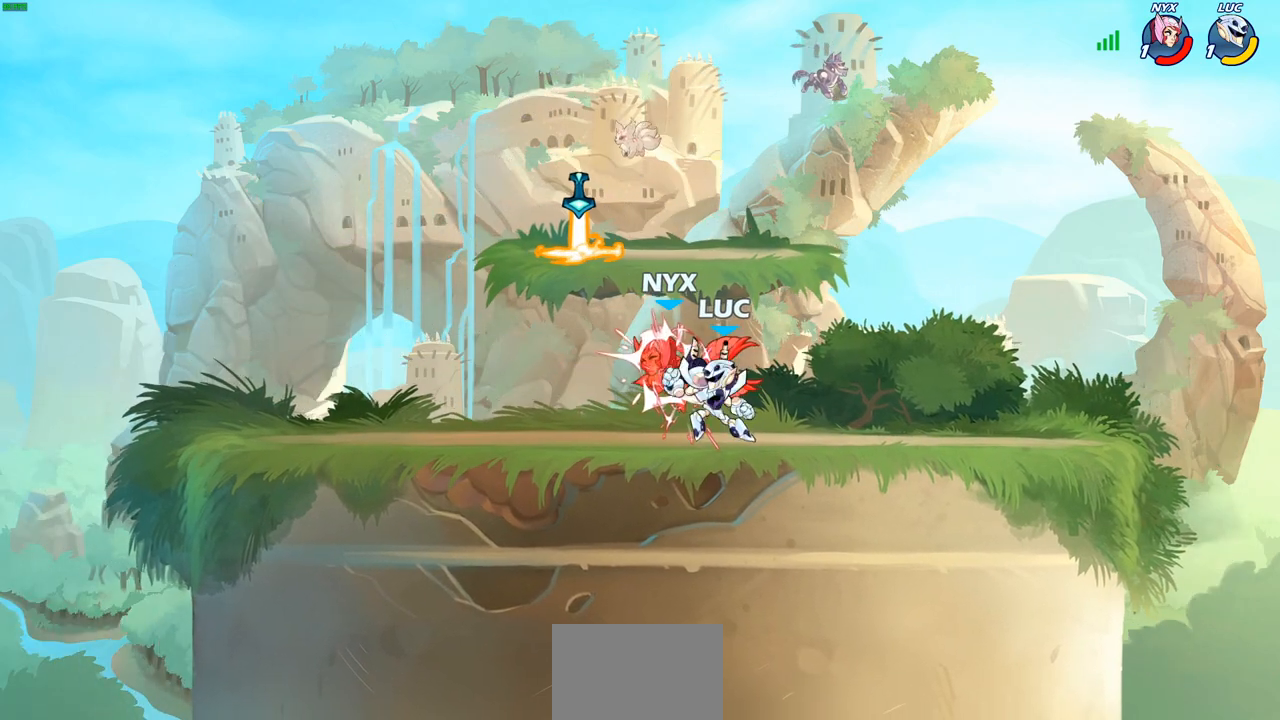
{"dt_ms": 500, "buttons": [], "left_stick": "center", "events": [[83, "SQUARE", "down"], [167, "SQUARE", "up"], [250, "SQUARE", "down"], [317, "SQUARE", "up"], [400, "SQUARE", "down"], [500, "SQUARE", "up"]]}
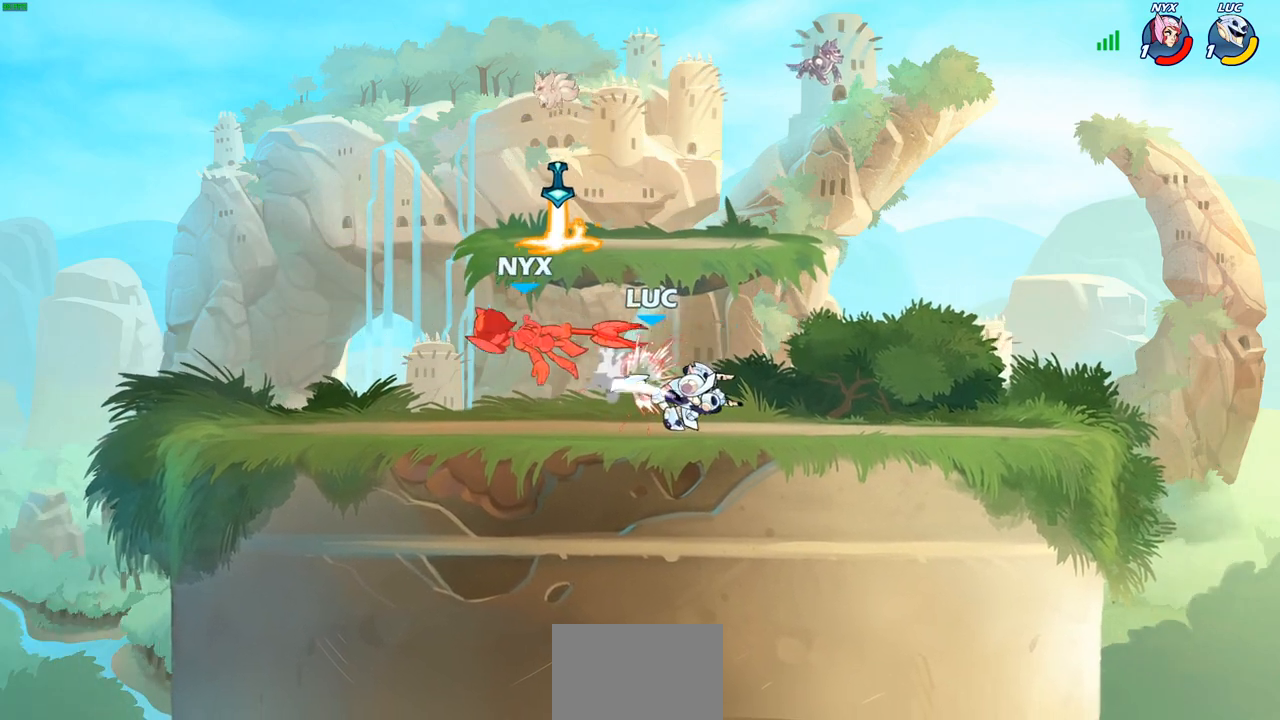
{"dt_ms": 1000, "buttons": ["R2"], "left_stick": "left"}
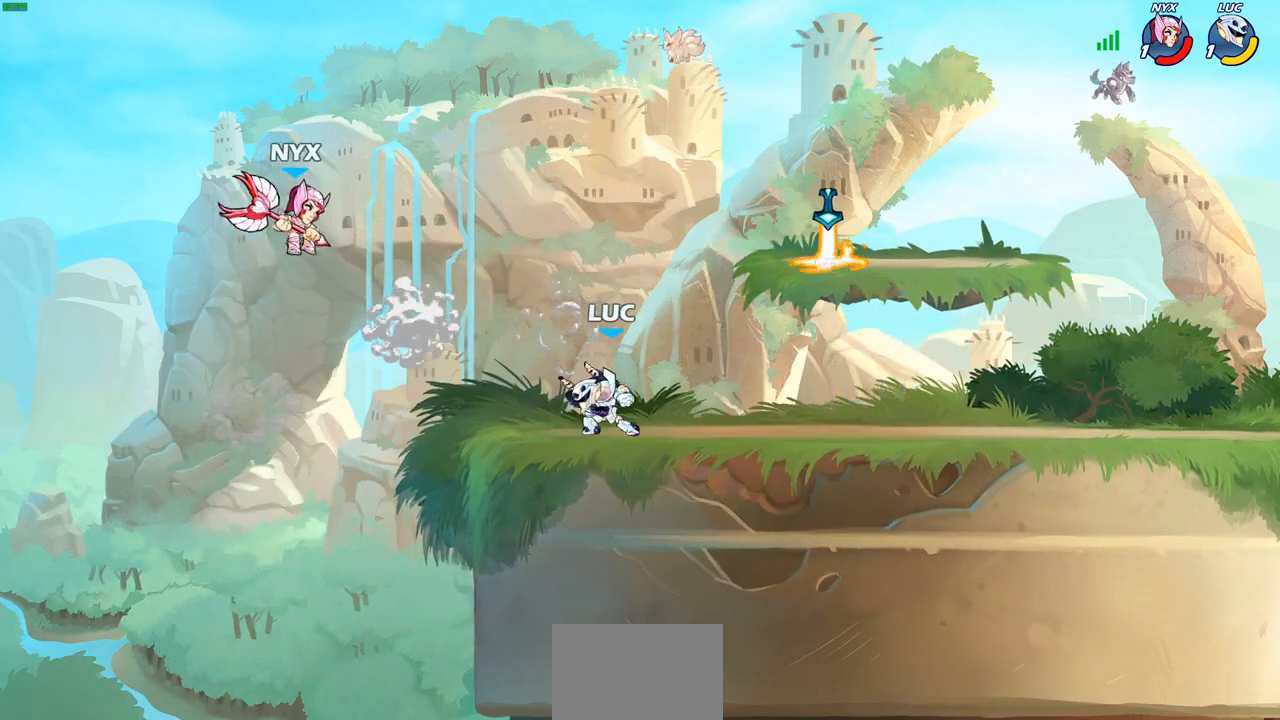
{"dt_ms": 500, "buttons": [], "left_stick": "right", "events": [[33, "CROSS", "down"], [83, "R2", "up"], [100, "CIRCLE", "down"], [117, "CROSS", "up"], [200, "CIRCLE", "up"], [250, "left_stick", "up-right"], [433, "left_stick", "right"]]}
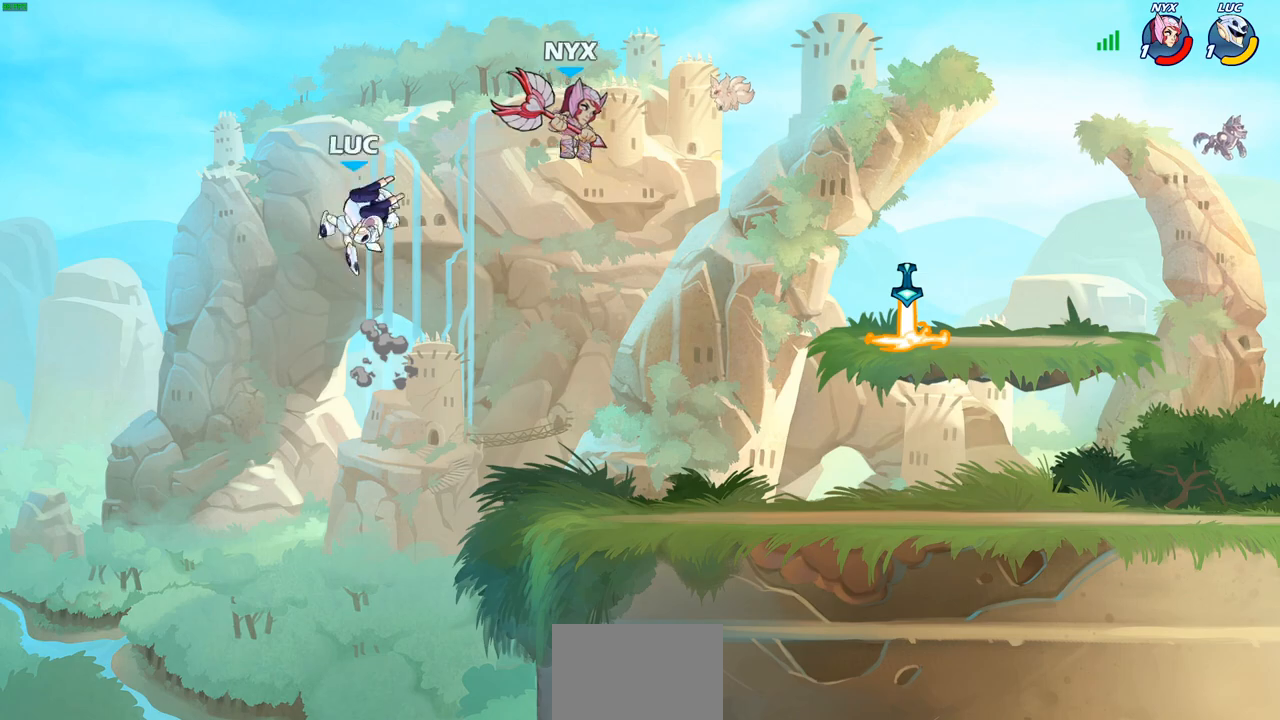
{"dt_ms": 500, "buttons": [], "left_stick": "down-right", "events": [[417, "left_stick", "down-right"]]}
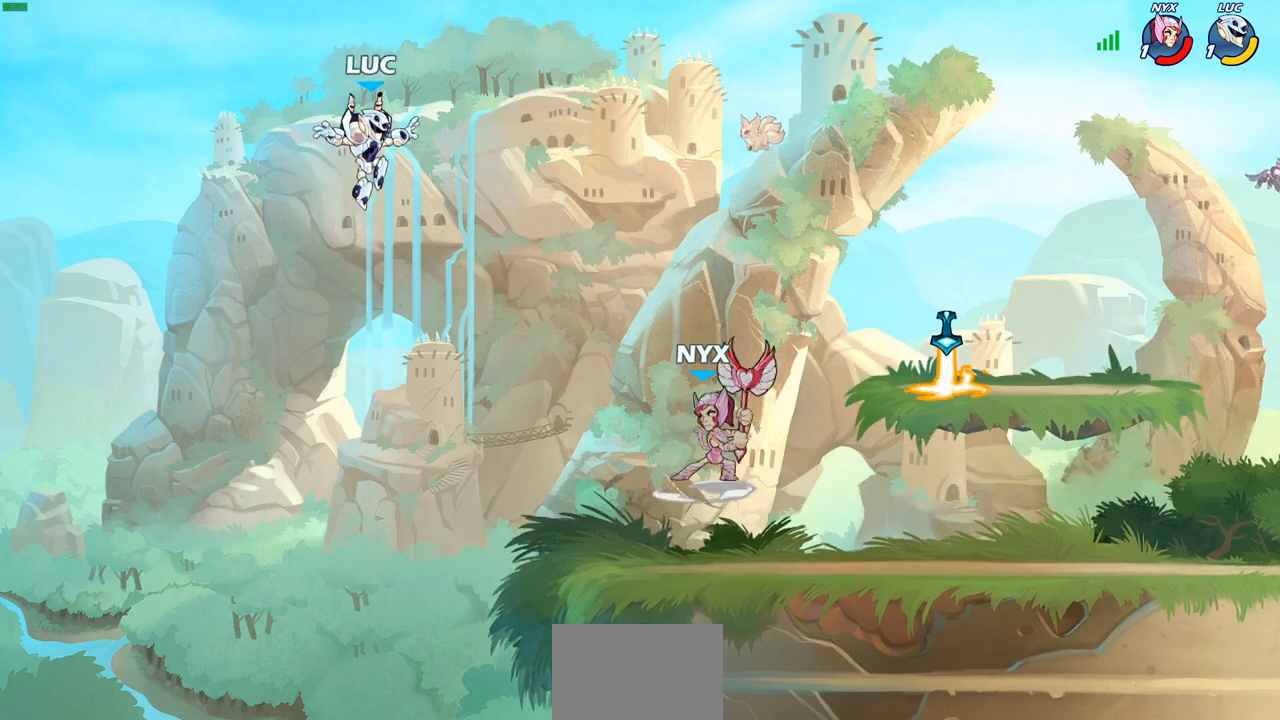
{"dt_ms": 500, "buttons": [], "left_stick": "down", "events": [[133, "CROSS", "down"], [183, "left_stick", "up-right"], [283, "CROSS", "up"], [367, "left_stick", "down-right"], [450, "left_stick", "down"]]}
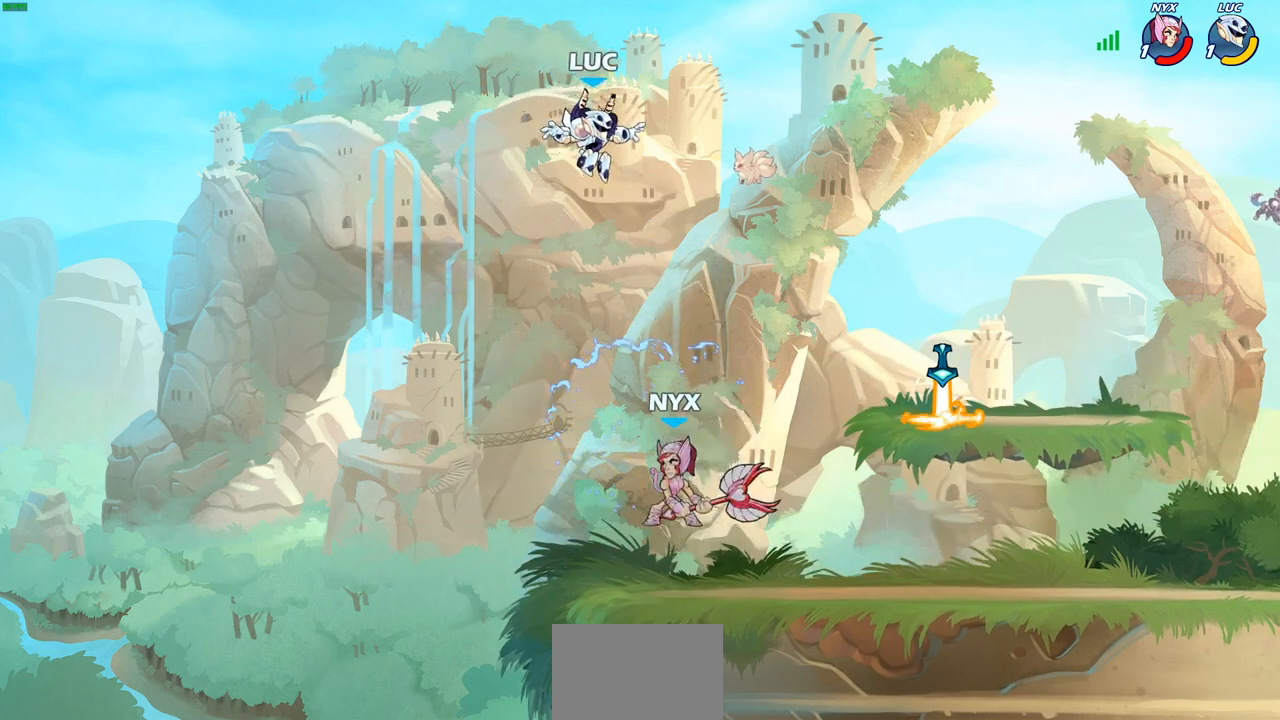
{"dt_ms": 500, "buttons": ["CIRCLE"], "left_stick": "down", "events": [[133, "CIRCLE", "down"]]}
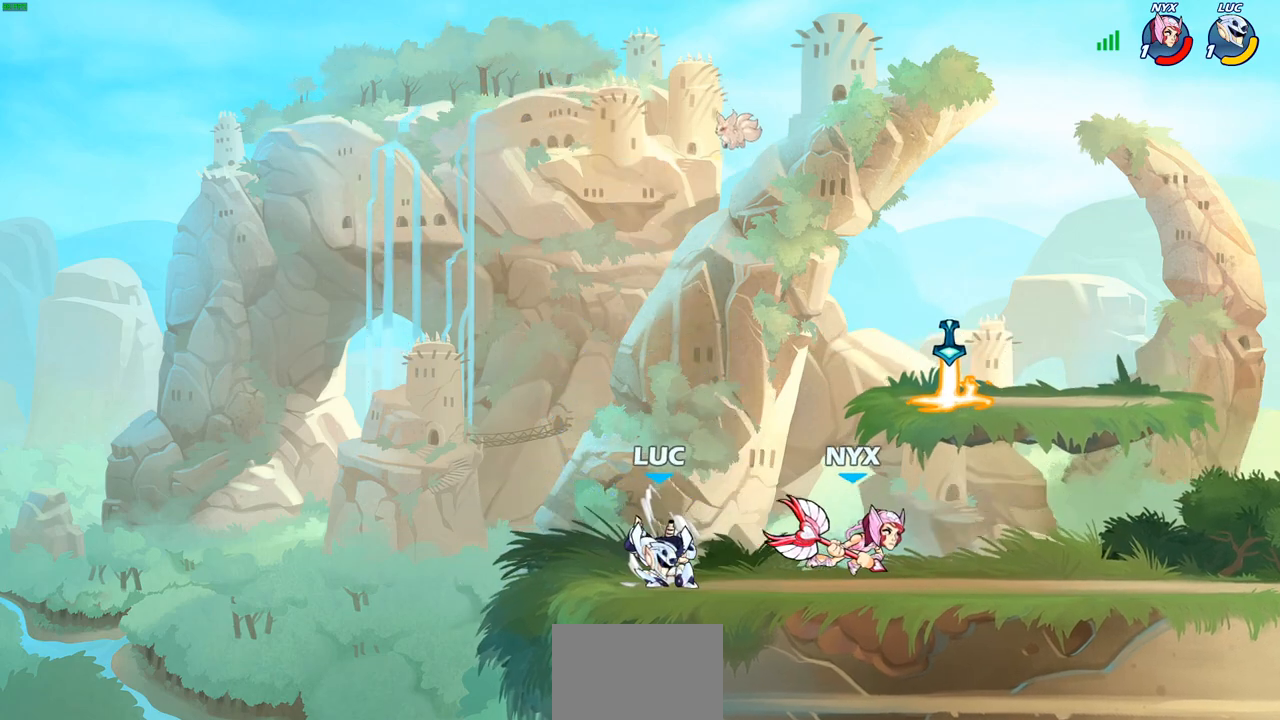
{"dt_ms": 500, "buttons": ["R2"], "left_stick": "up-right", "events": [[17, "CIRCLE", "up"], [17, "left_stick", "center"], [167, "left_stick", "left"], [317, "CROSS", "down"], [400, "R2", "down"], [417, "left_stick", "up"], [450, "CROSS", "up"], [500, "left_stick", "up-right"]]}
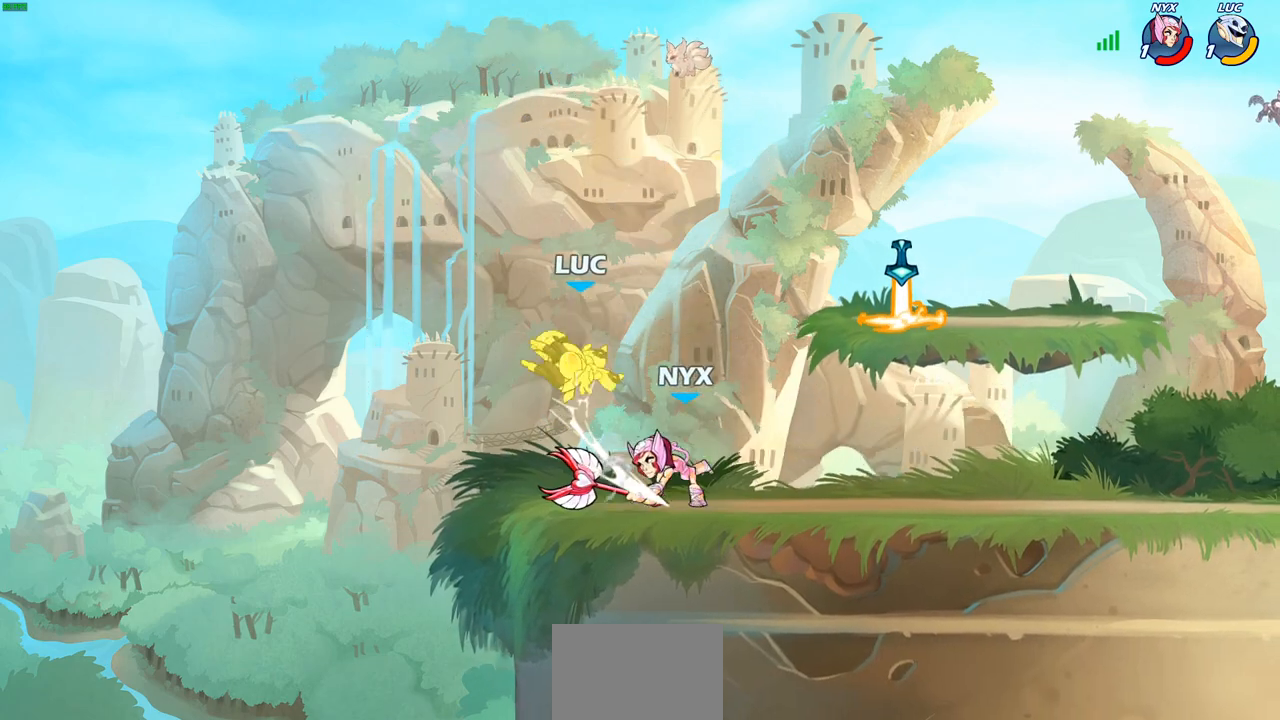
{"dt_ms": 500, "buttons": ["R2"], "left_stick": "up"}
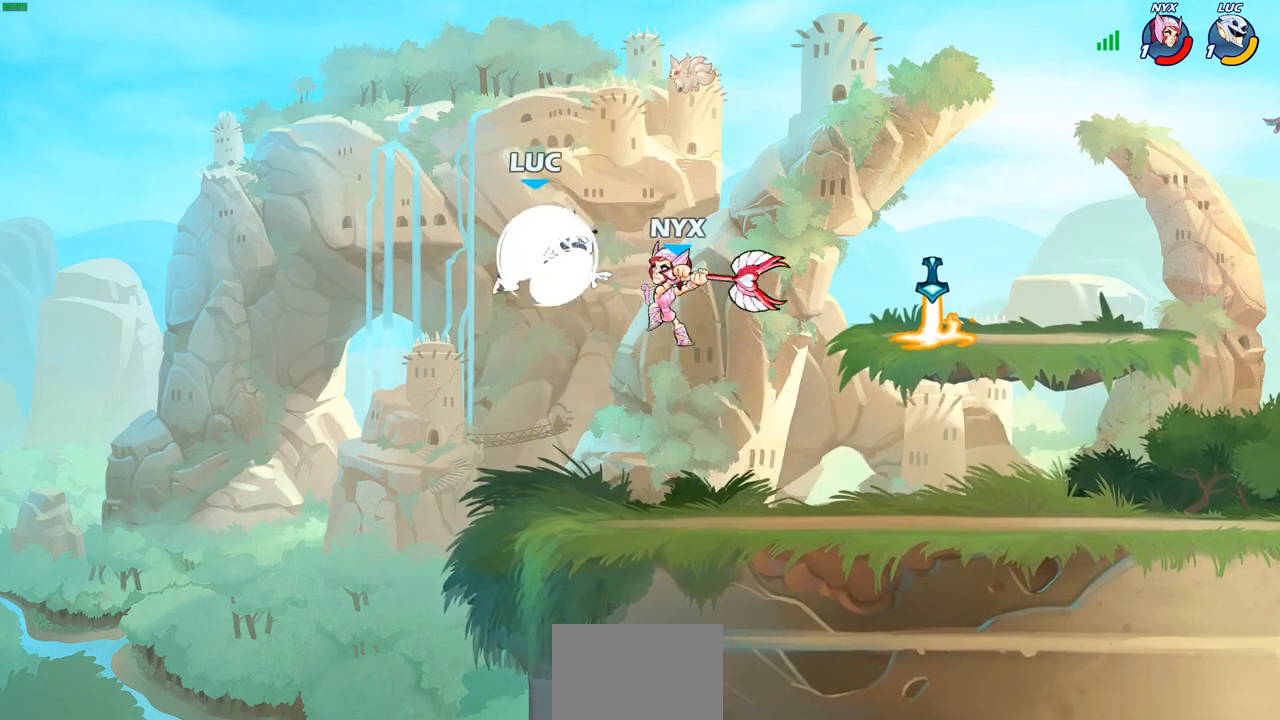
{"dt_ms": 500, "buttons": [], "left_stick": "down-left", "events": [[17, "left_stick", "up-right"], [67, "left_stick", "right"], [217, "R2", "up"], [467, "left_stick", "down-left"]]}
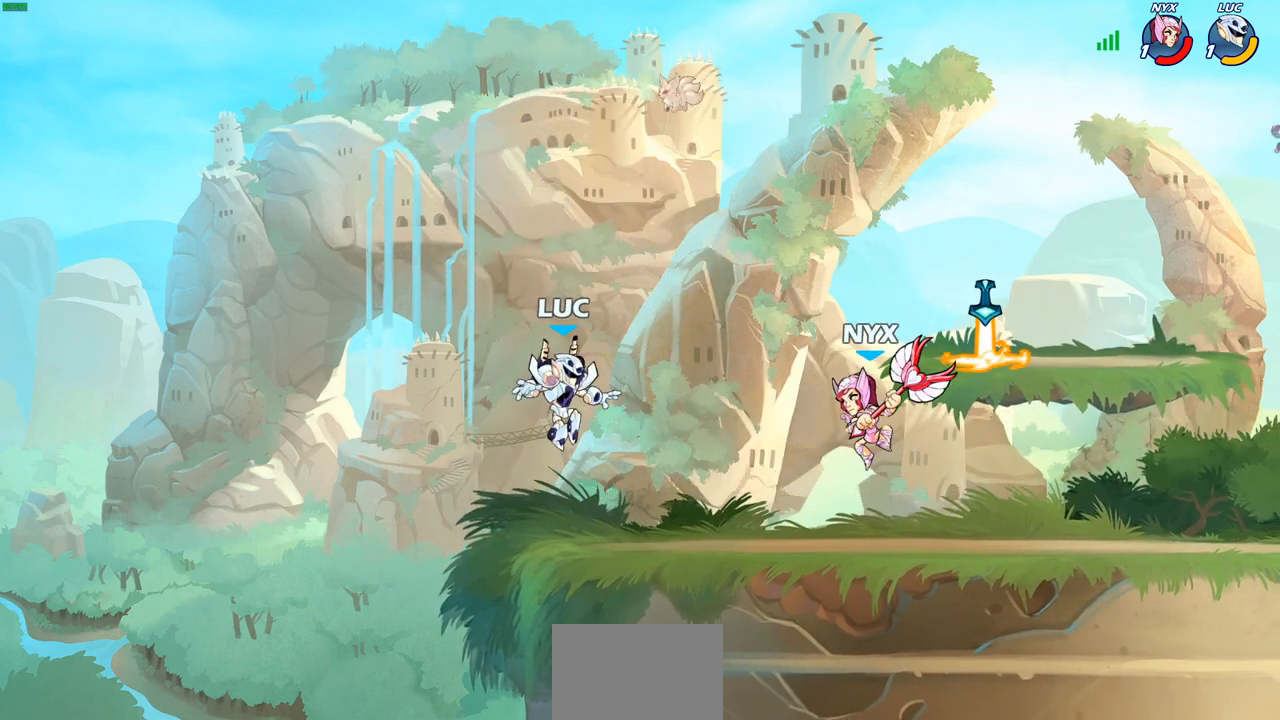
{"dt_ms": 500, "buttons": [], "left_stick": "up-left", "events": [[33, "left_stick", "left"], [250, "left_stick", "right"], [383, "left_stick", "up-left"]]}
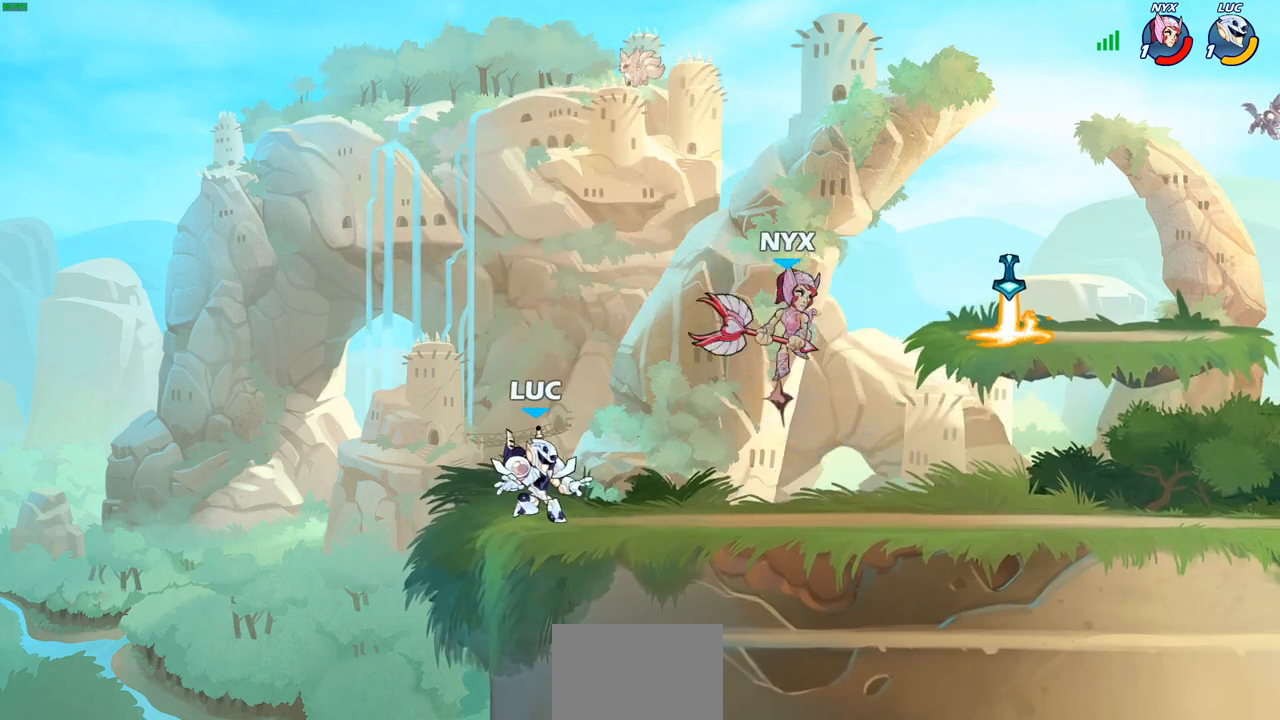
{"dt_ms": 500, "buttons": ["CROSS", "R2"], "left_stick": "up-right", "events": [[83, "left_stick", "up-right"], [133, "left_stick", "right"], [417, "left_stick", "up-right"], [450, "CROSS", "down"], [450, "R2", "down"]]}
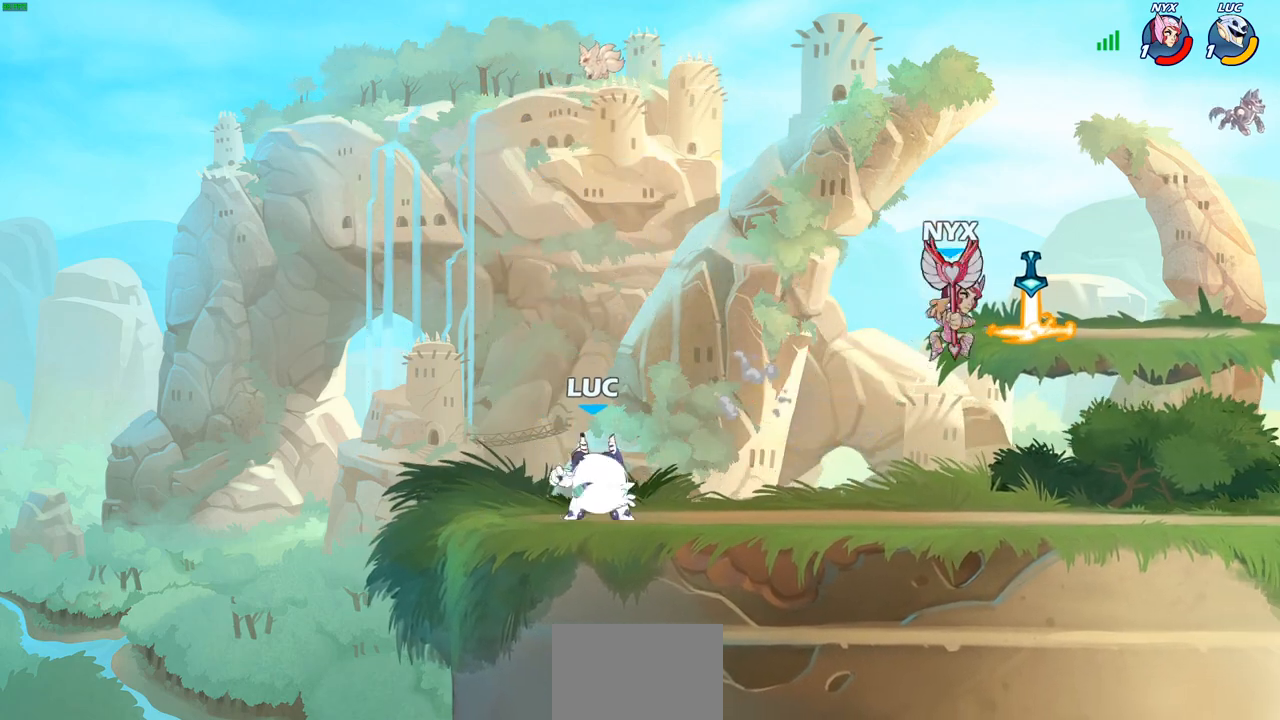
{"dt_ms": 500, "buttons": ["CROSS"], "left_stick": "up-right", "events": [[50, "R2", "up"], [100, "CROSS", "up"], [183, "CROSS", "down"], [333, "CROSS", "up"], [417, "CROSS", "down"]]}
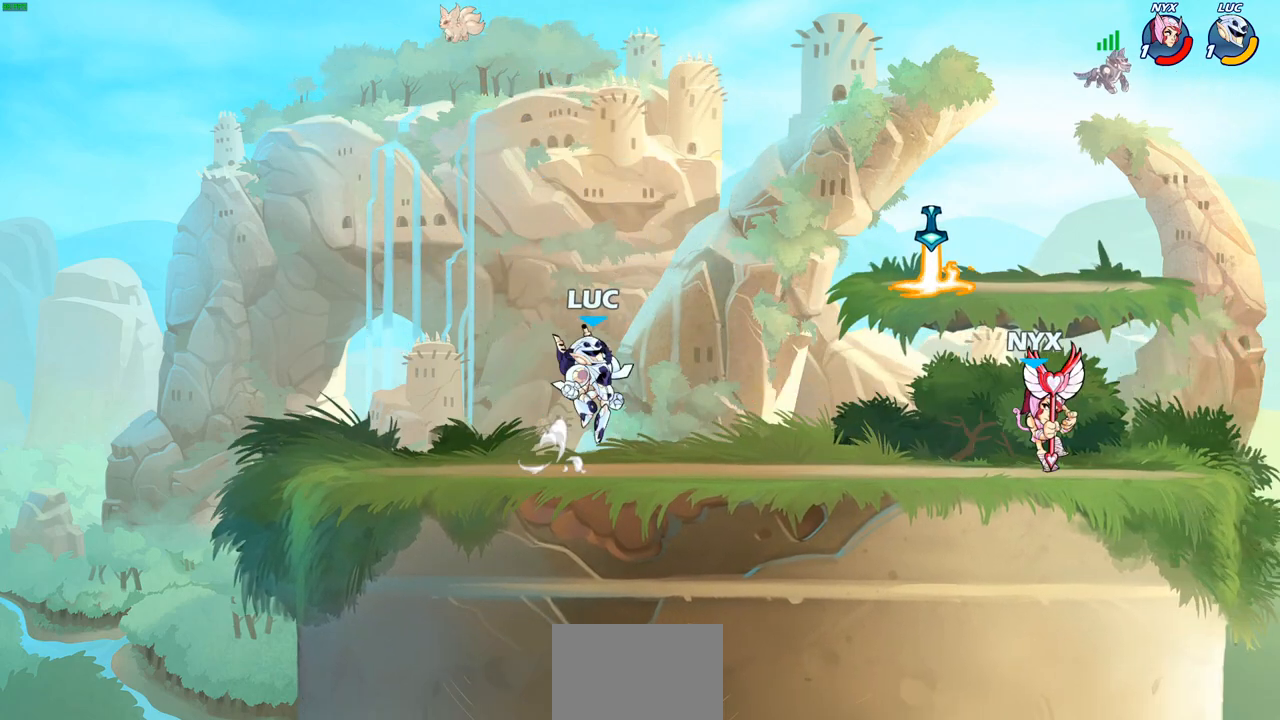
{"dt_ms": 500, "buttons": [], "left_stick": "down-left", "events": [[67, "CROSS", "up"], [150, "CROSS", "down"], [283, "left_stick", "up-left"], [300, "CROSS", "up"], [417, "left_stick", "down-left"]]}
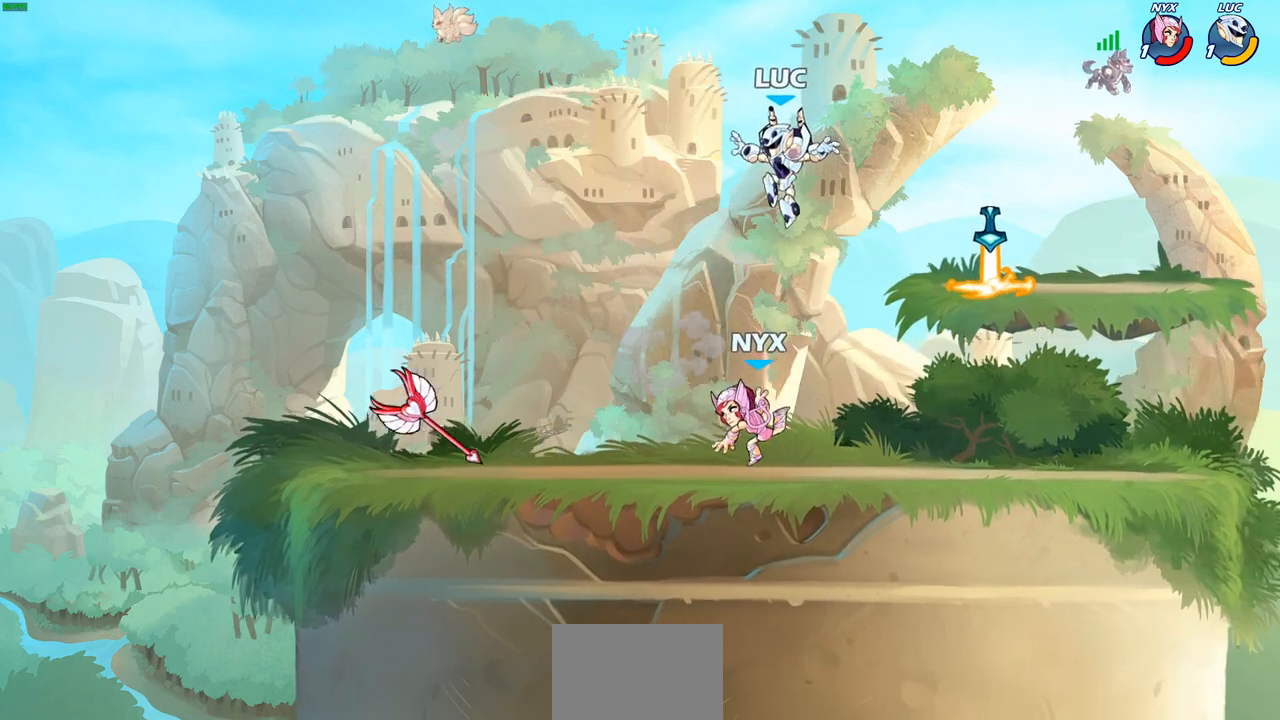
{"dt_ms": 500, "buttons": [], "left_stick": "center", "events": [[100, "SQUARE", "down"], [167, "left_stick", "center"], [183, "SQUARE", "up"]]}
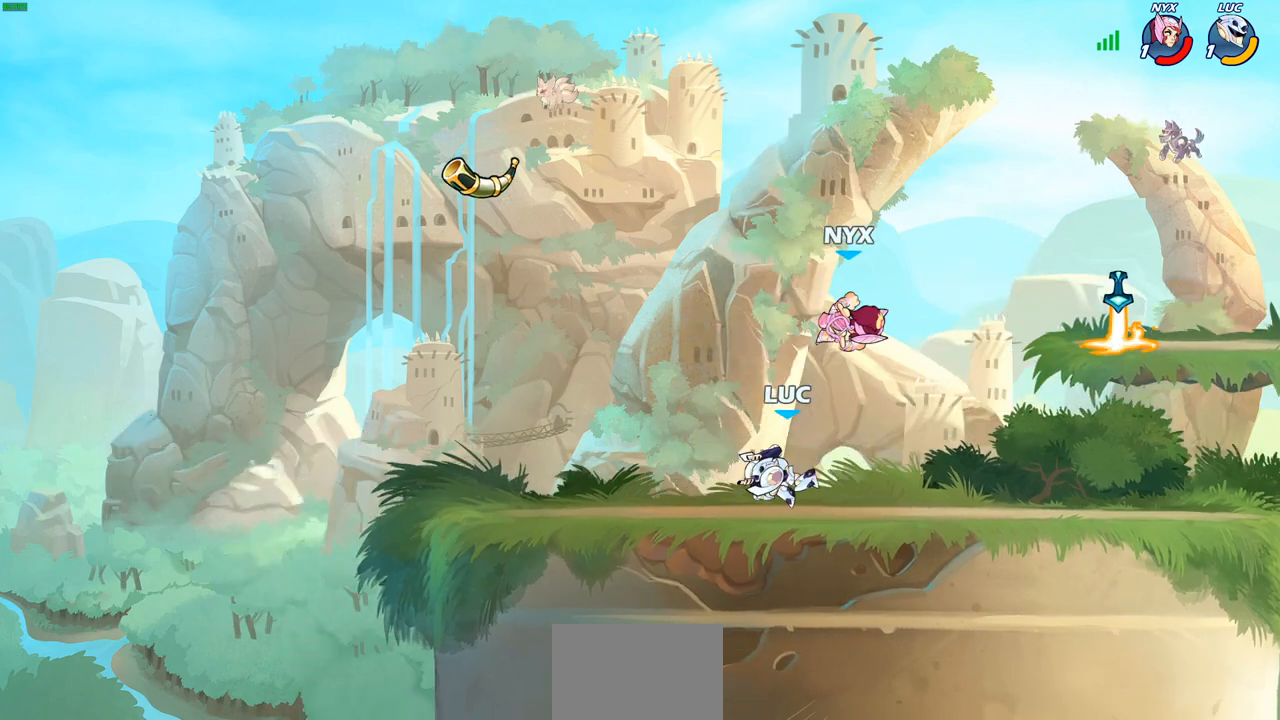
{"dt_ms": 500, "buttons": ["SQUARE", "R1", "R2"], "left_stick": "right", "events": [[17, "left_stick", "left"], [283, "left_stick", "right"], [417, "R2", "down"], [433, "R1", "down"], [450, "SQUARE", "down"]]}
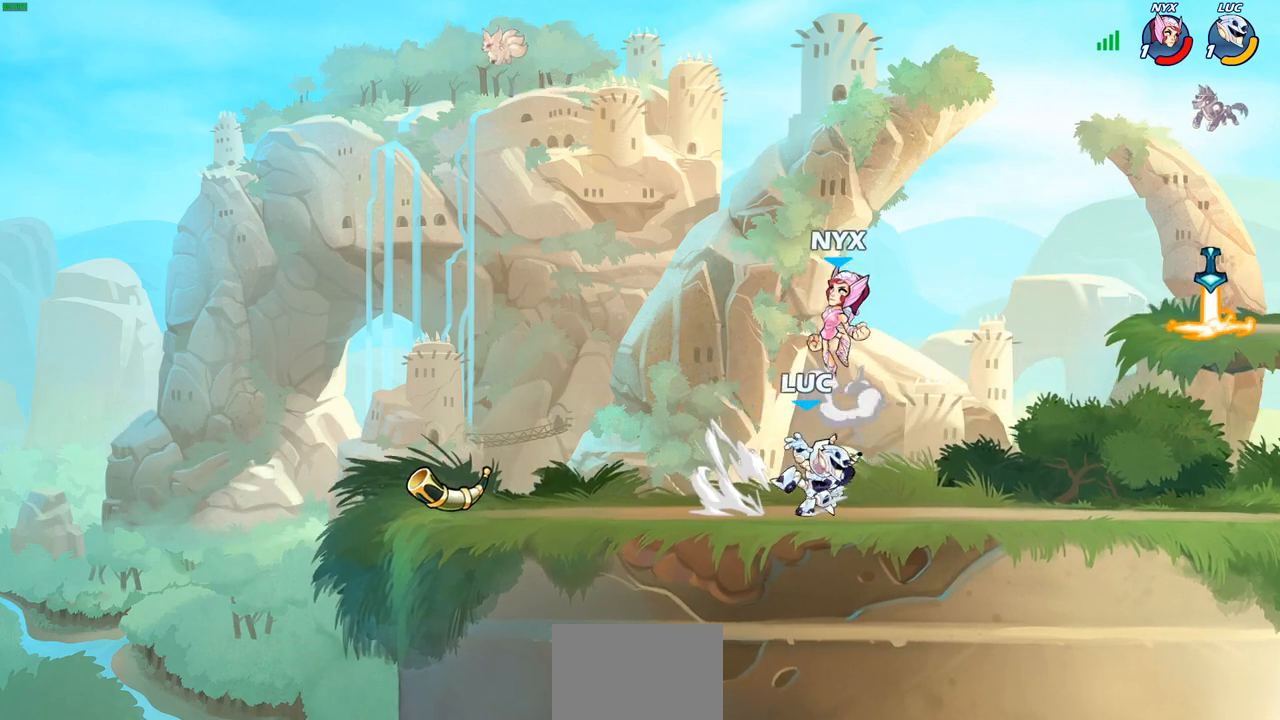
{"dt_ms": 500, "buttons": ["SQUARE"], "left_stick": "down-left", "events": [[33, "SQUARE", "up"], [50, "R1", "up"], [50, "R2", "up"], [67, "left_stick", "center"], [400, "left_stick", "down-left"], [483, "SQUARE", "down"]]}
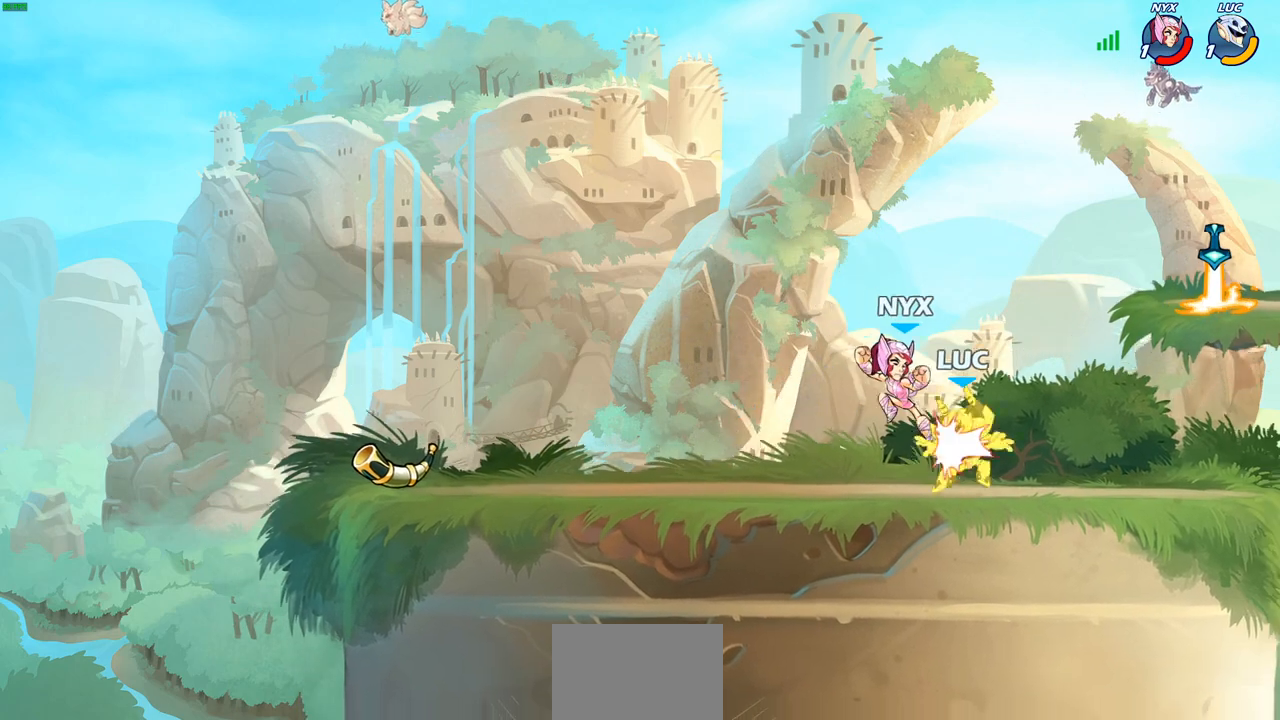
{"dt_ms": 500, "buttons": ["SQUARE", "R1", "R2"], "left_stick": "down", "events": [[33, "left_stick", "center"], [50, "SQUARE", "up"], [417, "left_stick", "down"], [467, "R1", "down"], [467, "R2", "down"], [467, "SQUARE", "down"]]}
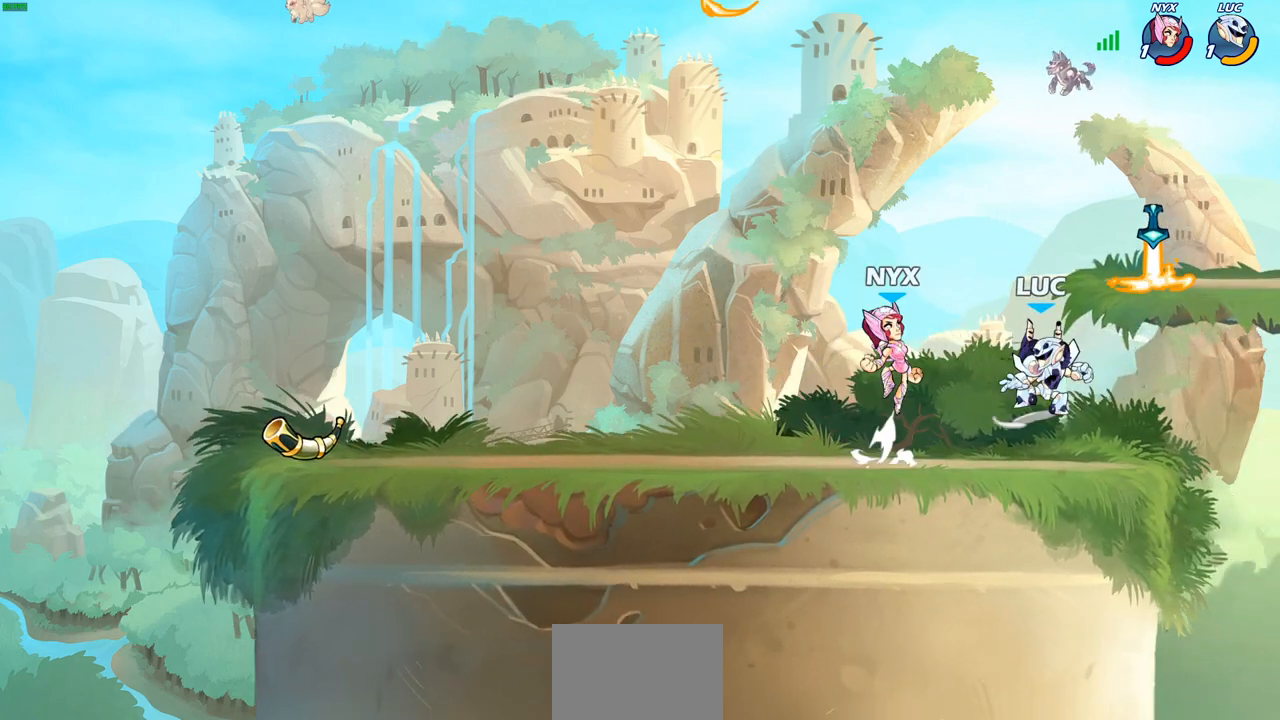
{"dt_ms": 500, "buttons": ["CROSS"], "left_stick": "center", "events": [[67, "R1", "up"], [67, "SQUARE", "up"], [67, "left_stick", "center"], [83, "R2", "up"], [500, "CROSS", "down"]]}